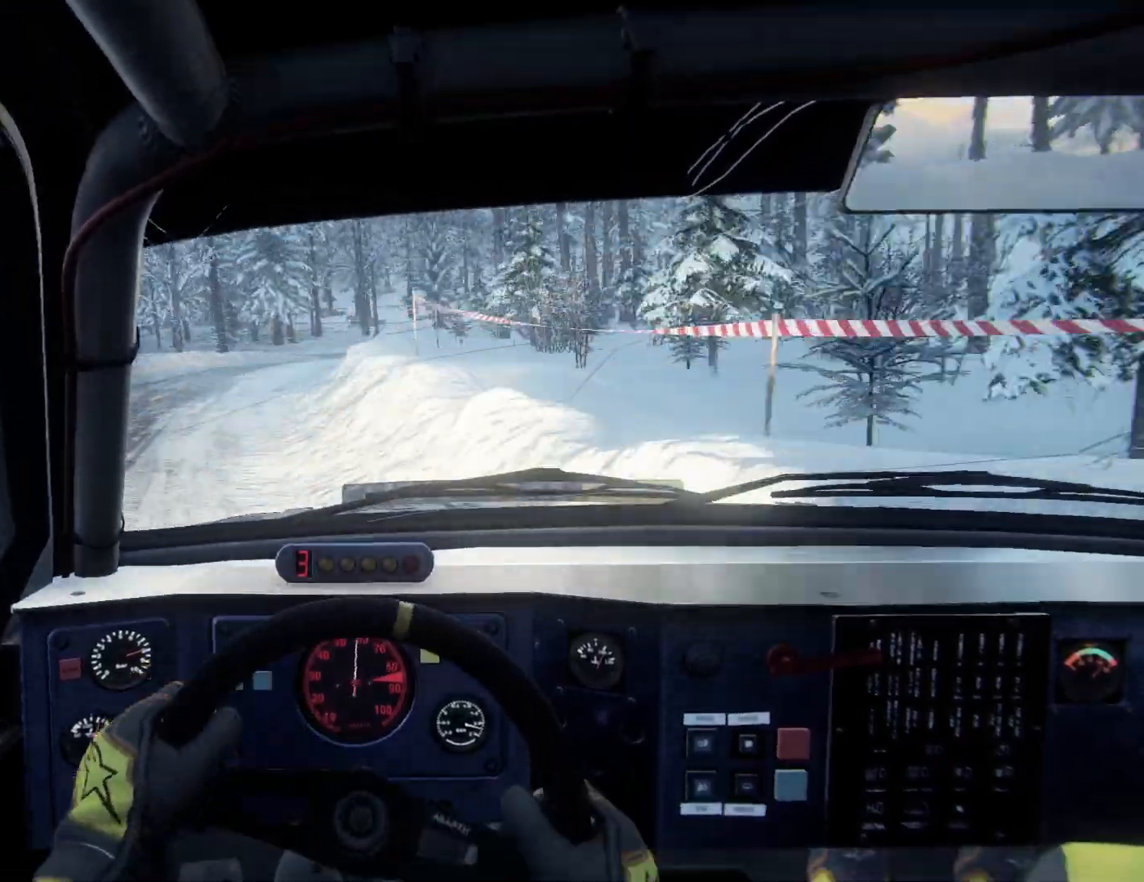
Gameplay with a controller (Xbox layout); each line is a JSON object with the inputs held at the frame after it. "events" lists button and stick changes between this image and that frame as [ms after this image, input, new state], when the widget could be followed in between.
{"buttons": ["L2"], "left_stick": "center", "right_stick": "center", "events": [[167, "left_stick", "center"]]}
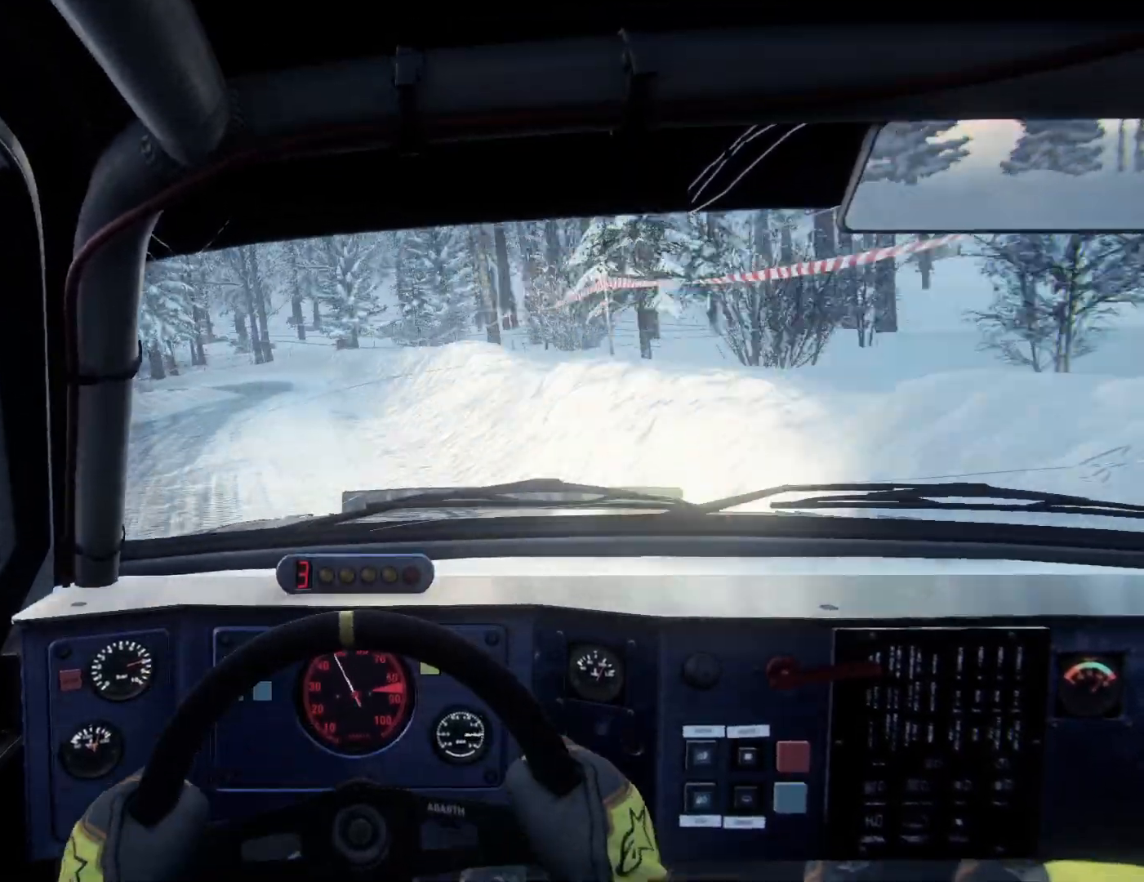
{"buttons": [], "left_stick": "left", "right_stick": "center", "events": [[67, "left_stick", "right"], [133, "L2", "up"], [167, "left_stick", "left"], [233, "left_stick", "center"], [300, "left_stick", "left"]]}
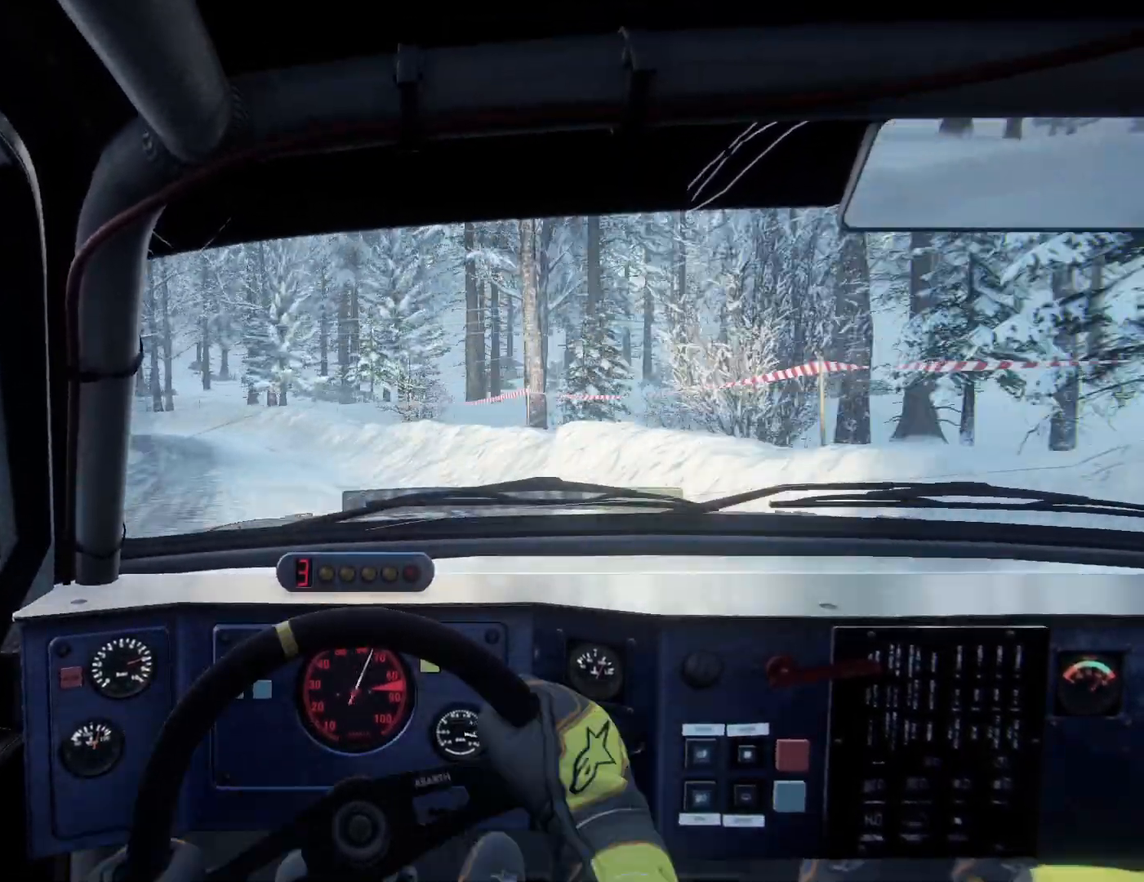
{"buttons": [], "left_stick": "down-left", "right_stick": "center", "events": [[200, "left_stick", "center"], [300, "left_stick", "down-left"]]}
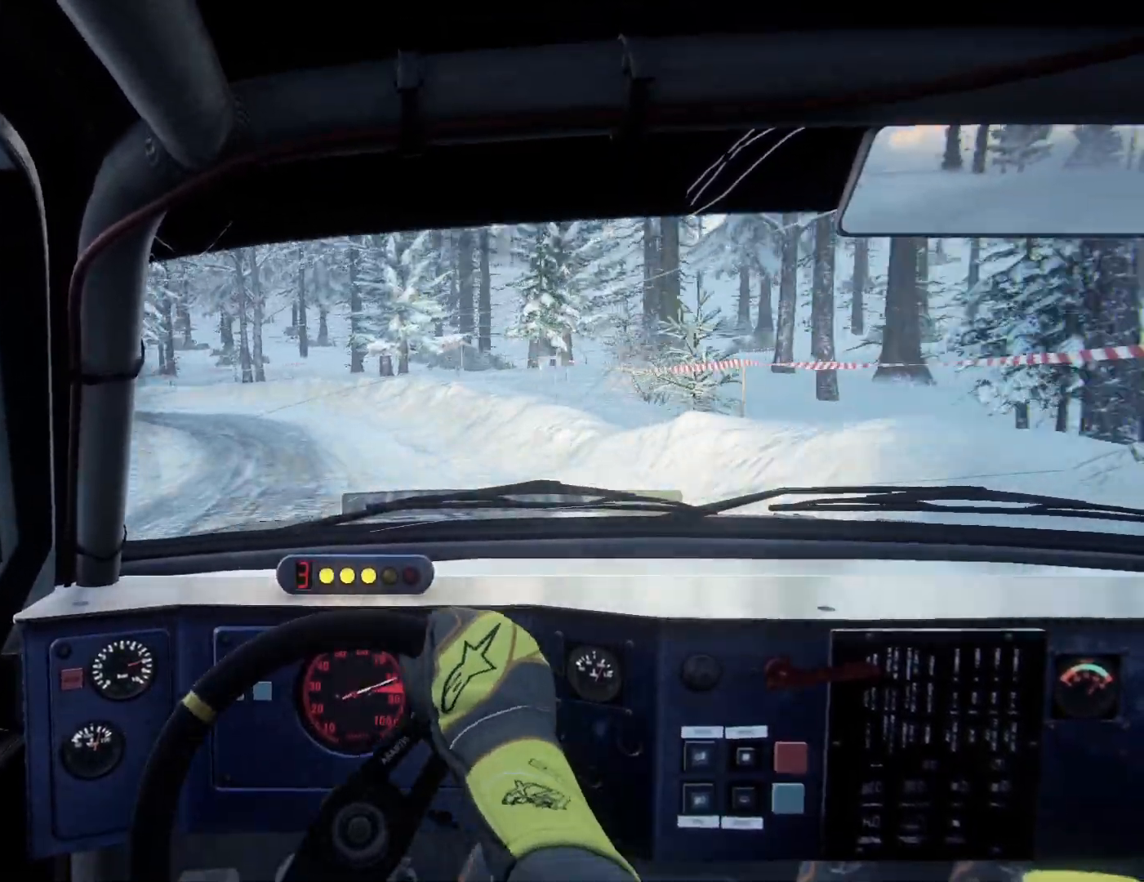
{"buttons": ["L2"], "left_stick": "left", "right_stick": "center", "events": [[67, "L2", "down"], [67, "left_stick", "center"], [167, "left_stick", "left"], [267, "L2", "up"], [300, "left_stick", "center"], [400, "L2", "down"], [433, "left_stick", "left"]]}
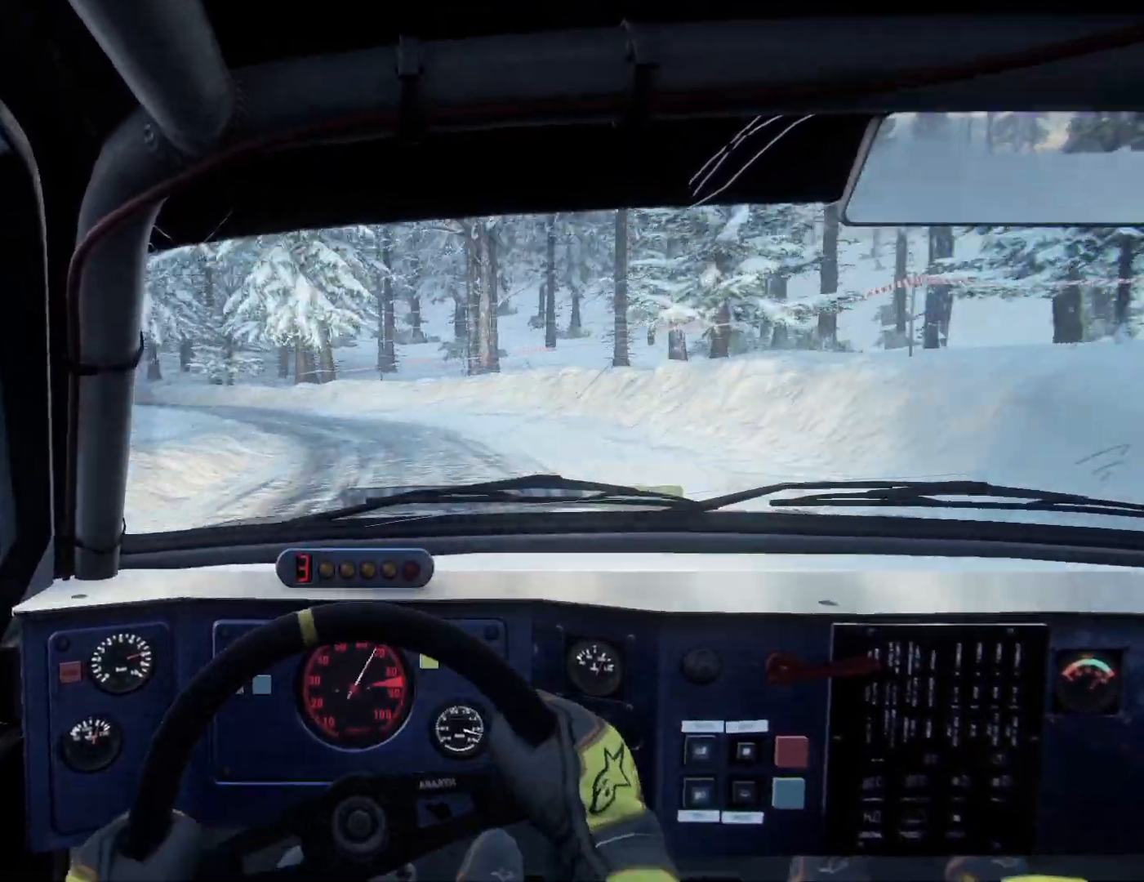
{"buttons": [], "left_stick": "left", "right_stick": "down", "events": [[167, "right_stick", "down"], [233, "L2", "up"]]}
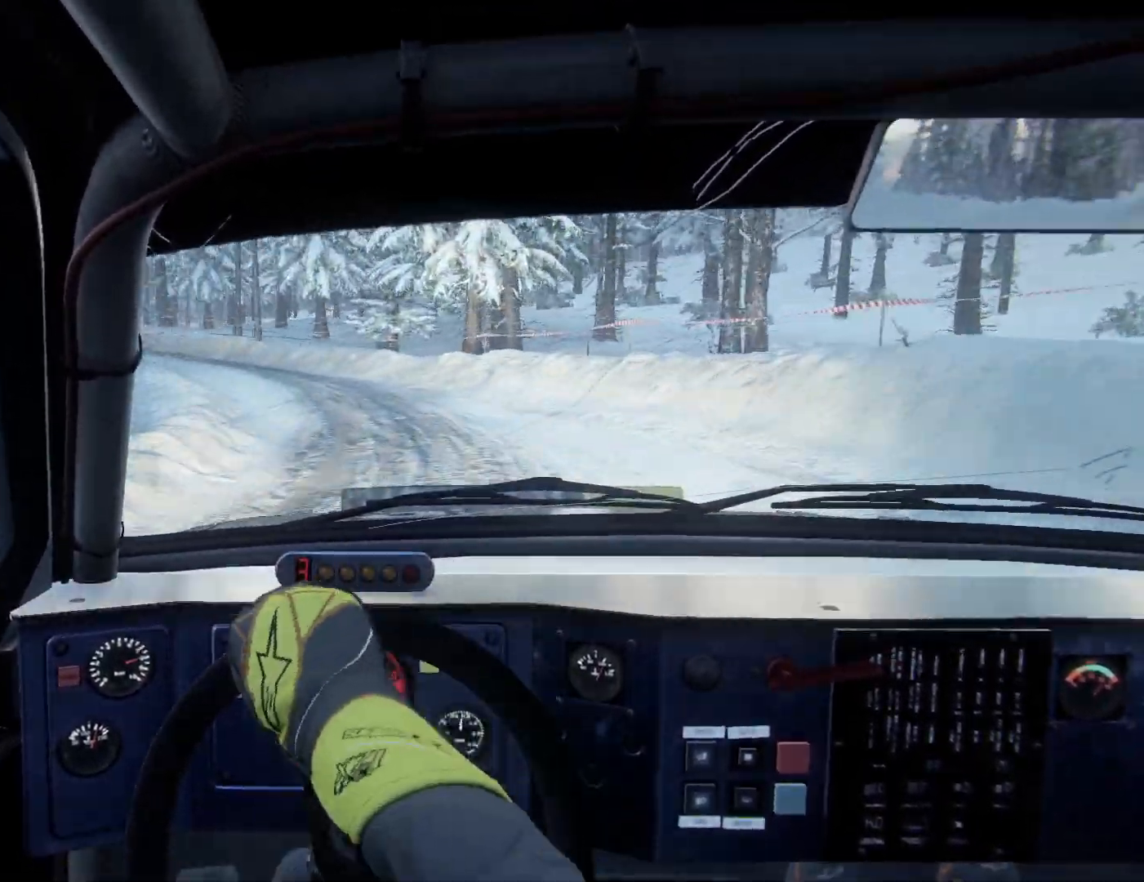
{"buttons": [], "left_stick": "left", "right_stick": "center", "events": [[100, "left_stick", "center"], [100, "right_stick", "center"], [233, "left_stick", "left"]]}
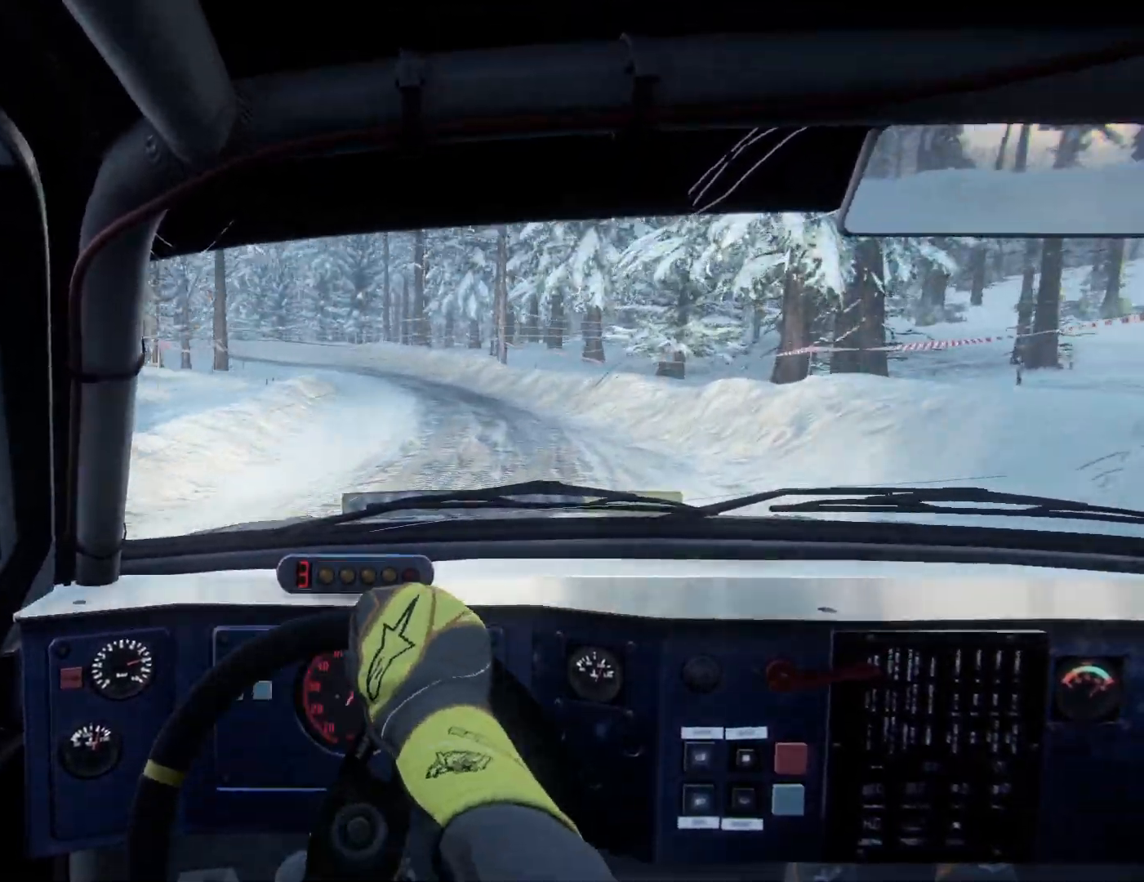
{"buttons": [], "left_stick": "right", "right_stick": "down", "events": [[33, "right_stick", "down"], [67, "left_stick", "center"], [133, "left_stick", "left"], [300, "left_stick", "center"], [467, "left_stick", "right"]]}
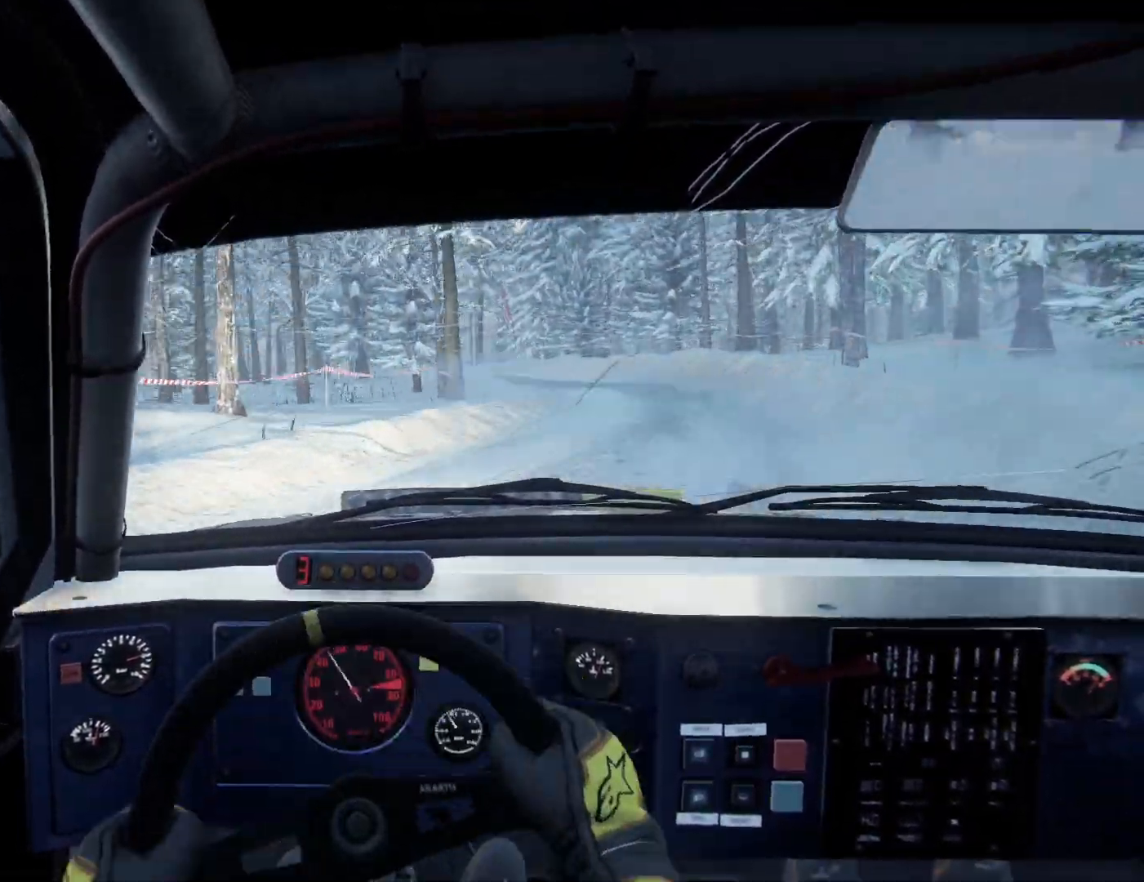
{"buttons": [], "left_stick": "left", "right_stick": "down", "events": [[333, "left_stick", "left"]]}
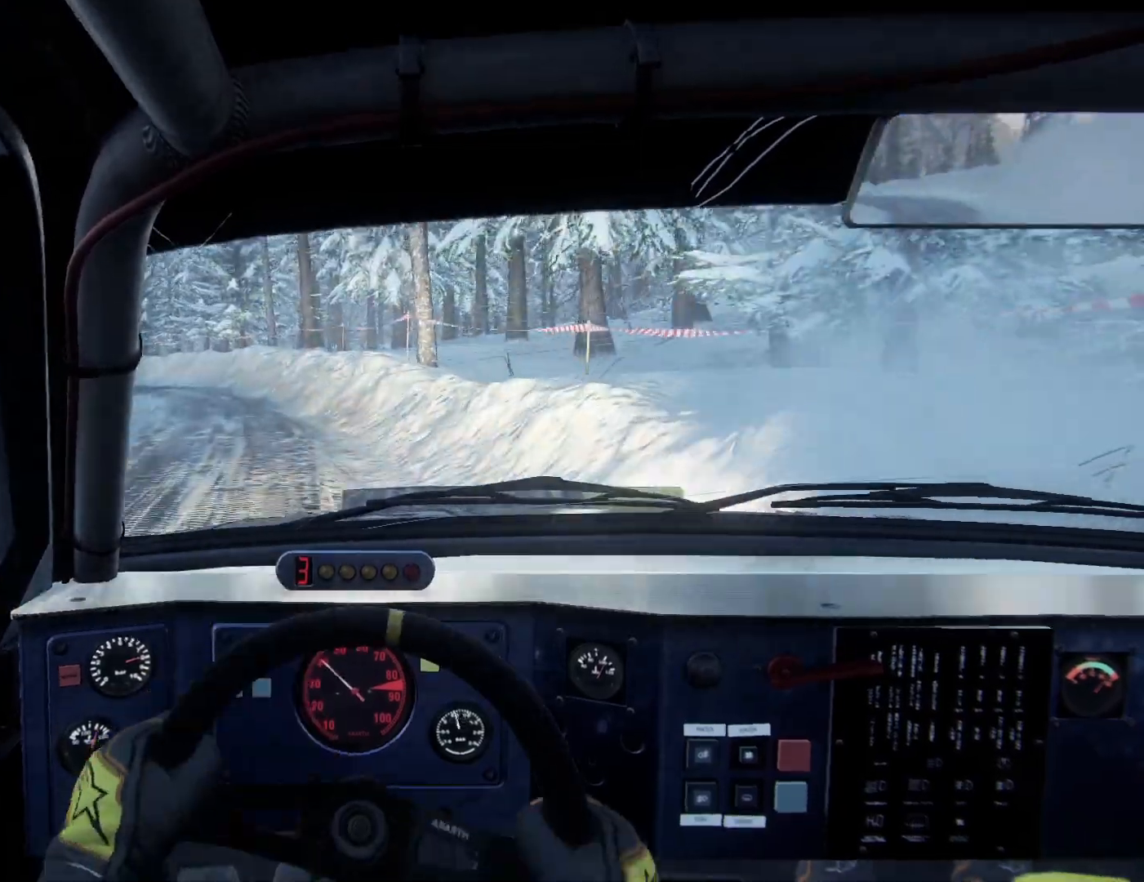
{"buttons": [], "left_stick": "left", "right_stick": "down", "events": [[300, "L1", "down"], [367, "L1", "up"]]}
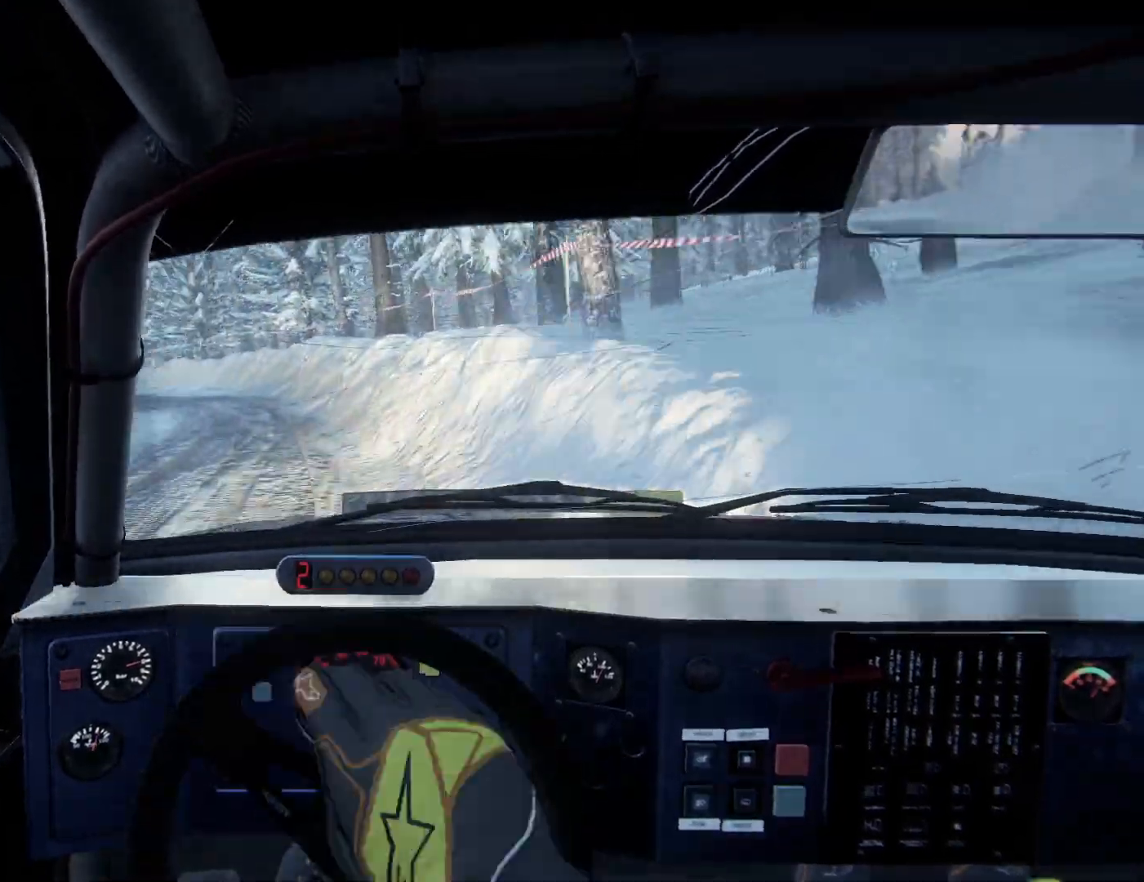
{"buttons": [], "left_stick": "center", "right_stick": "center", "events": [[33, "left_stick", "center"], [100, "right_stick", "center"], [233, "left_stick", "left"], [400, "left_stick", "center"]]}
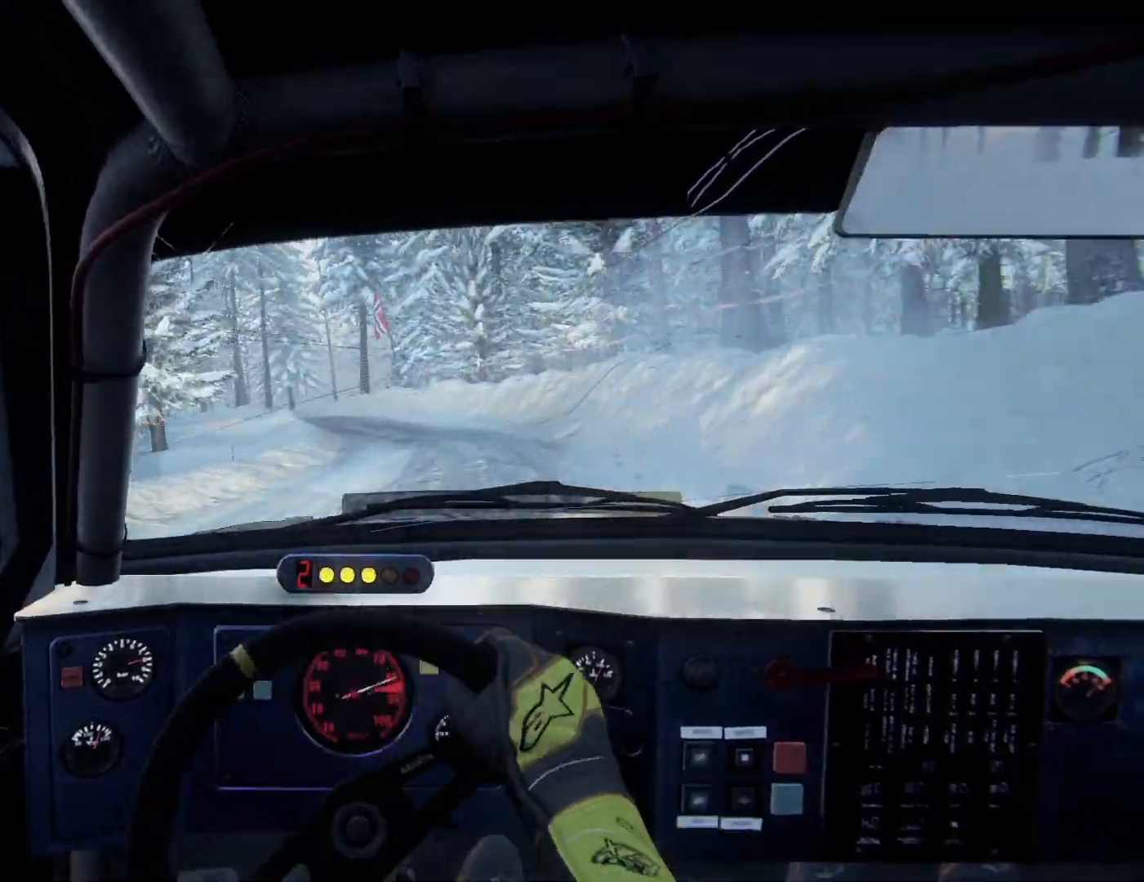
{"buttons": [], "left_stick": "left", "right_stick": "center", "events": [[200, "left_stick", "down-left"], [267, "R1", "down"], [333, "R1", "up"], [333, "left_stick", "center"], [500, "left_stick", "left"]]}
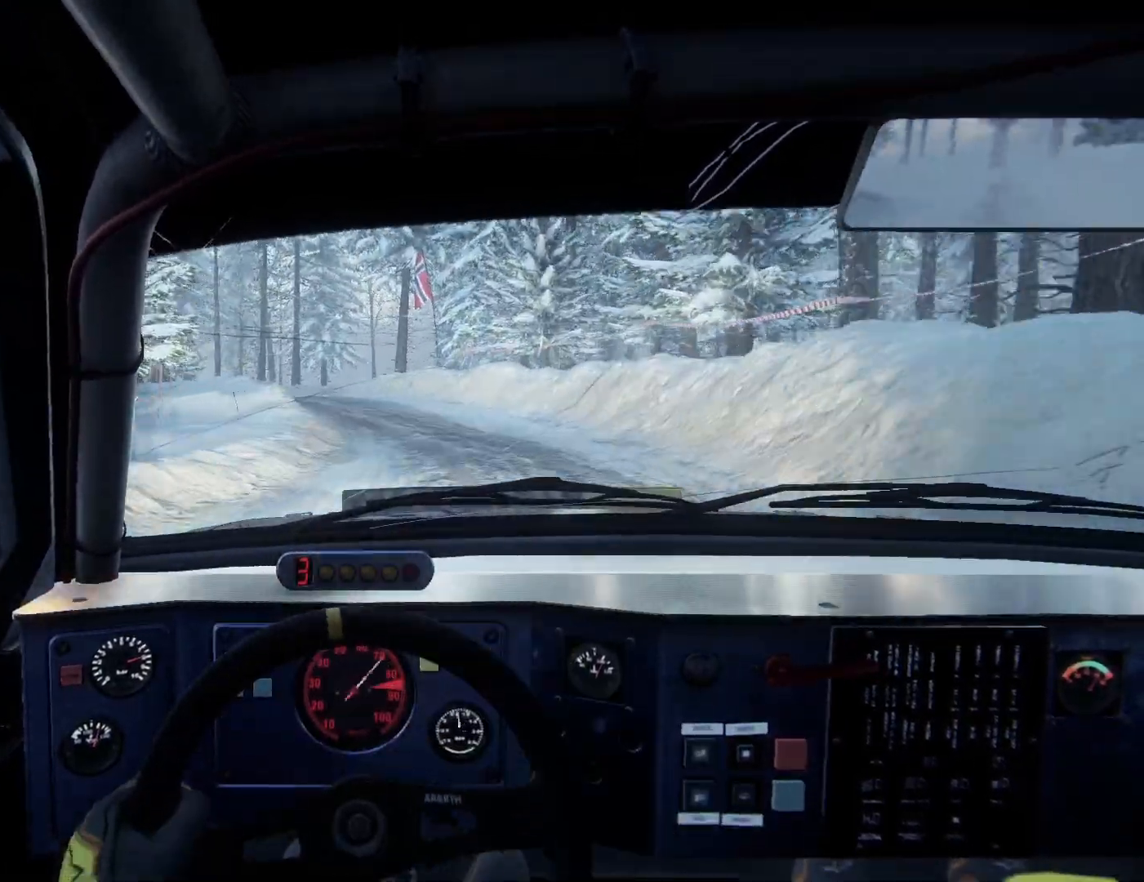
{"buttons": [], "left_stick": "center", "right_stick": "center", "events": [[133, "left_stick", "center"], [233, "left_stick", "left"], [433, "left_stick", "center"]]}
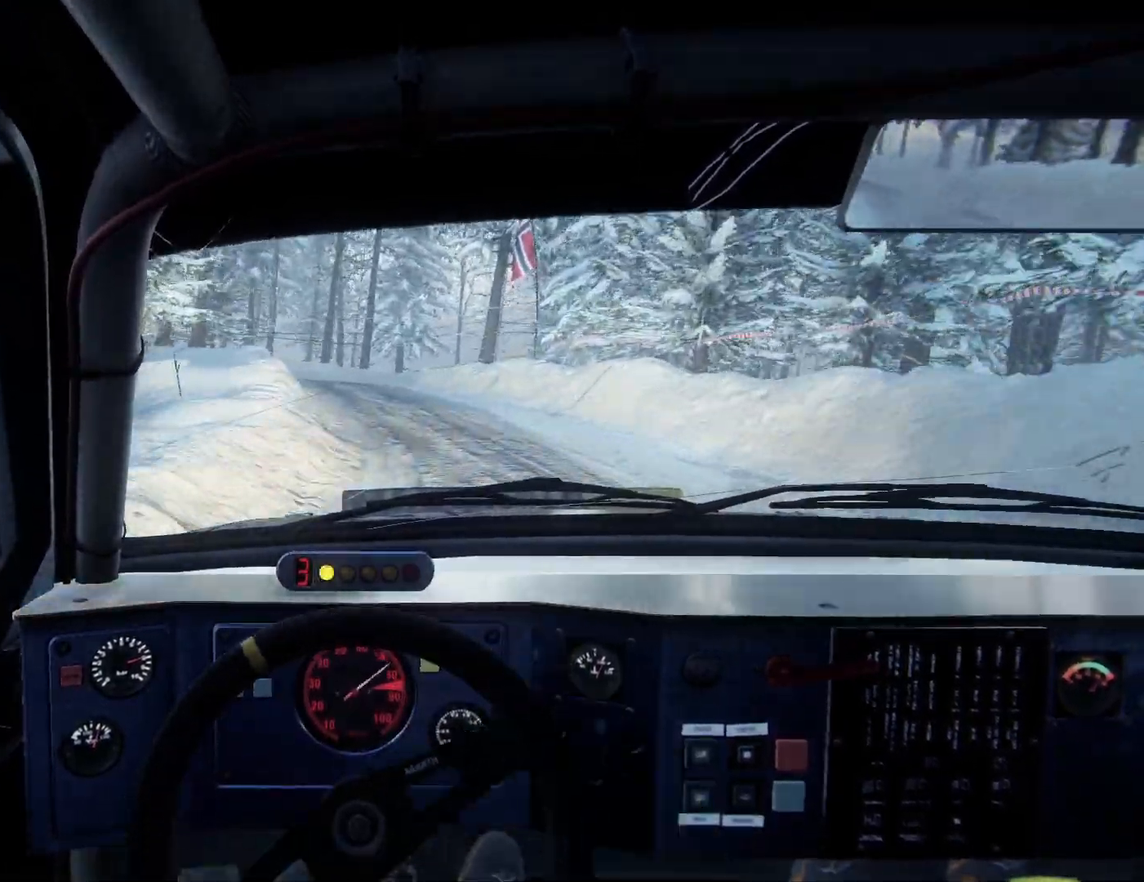
{"buttons": [], "left_stick": "right", "right_stick": "center", "events": [[33, "L2", "down"], [300, "L2", "up"], [467, "left_stick", "right"]]}
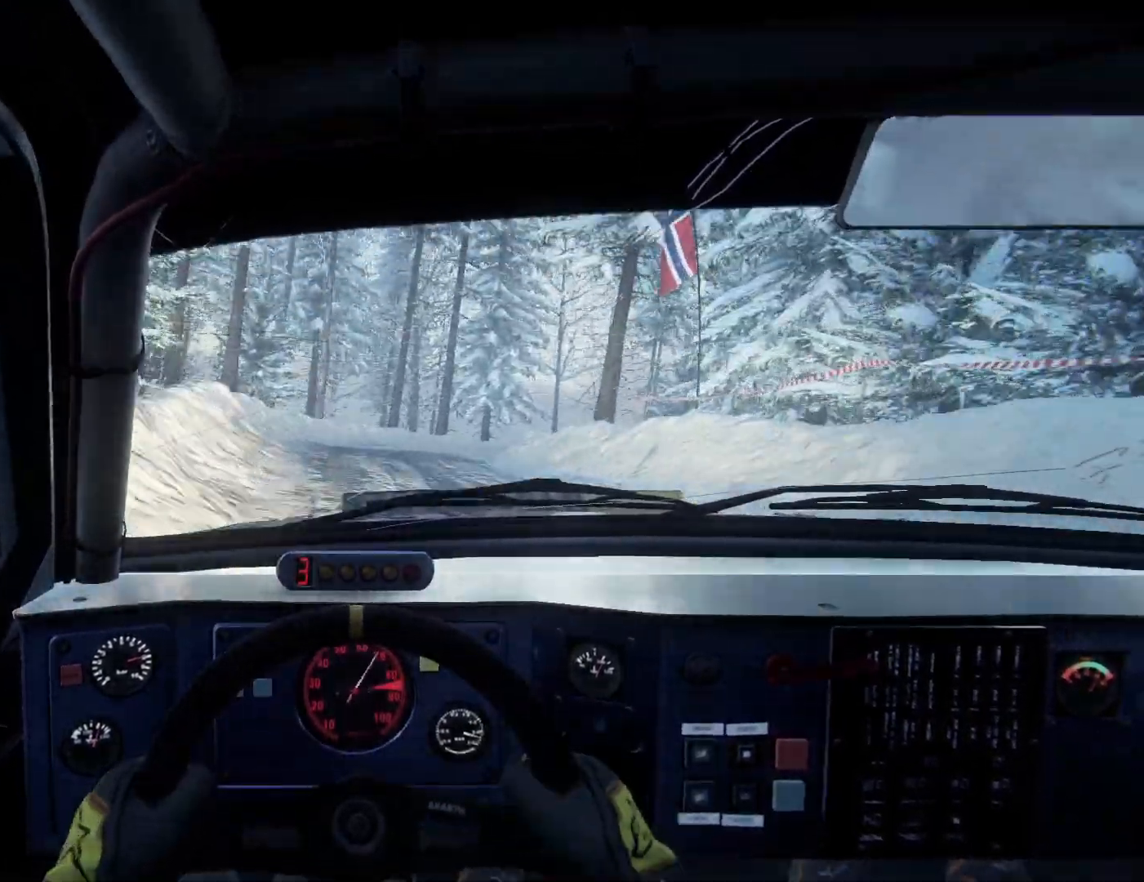
{"buttons": ["L2"], "left_stick": "right", "right_stick": "center", "events": [[33, "L2", "down"], [267, "L2", "up"], [267, "left_stick", "center"], [433, "L2", "down"], [467, "left_stick", "right"]]}
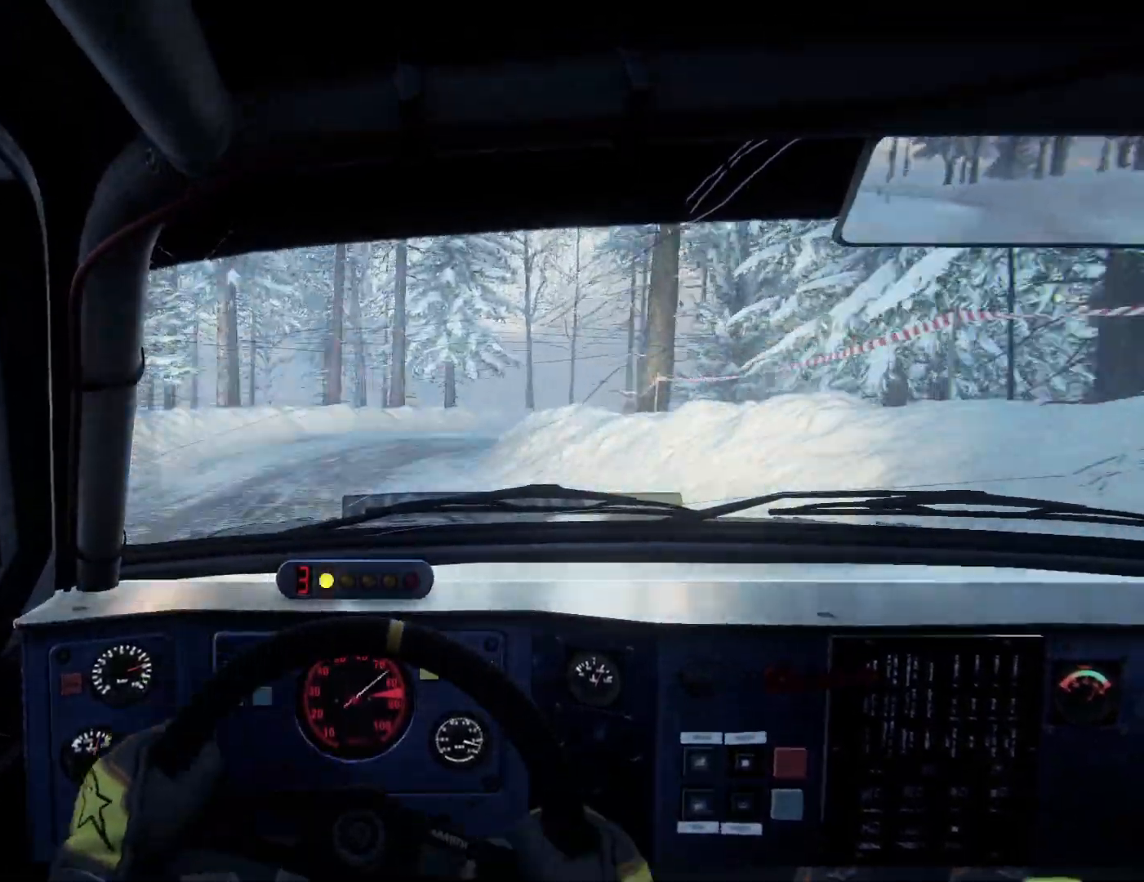
{"buttons": ["L2"], "left_stick": "right", "right_stick": "center", "events": [[267, "L2", "up"], [300, "left_stick", "center"], [433, "L2", "down"], [433, "left_stick", "right"]]}
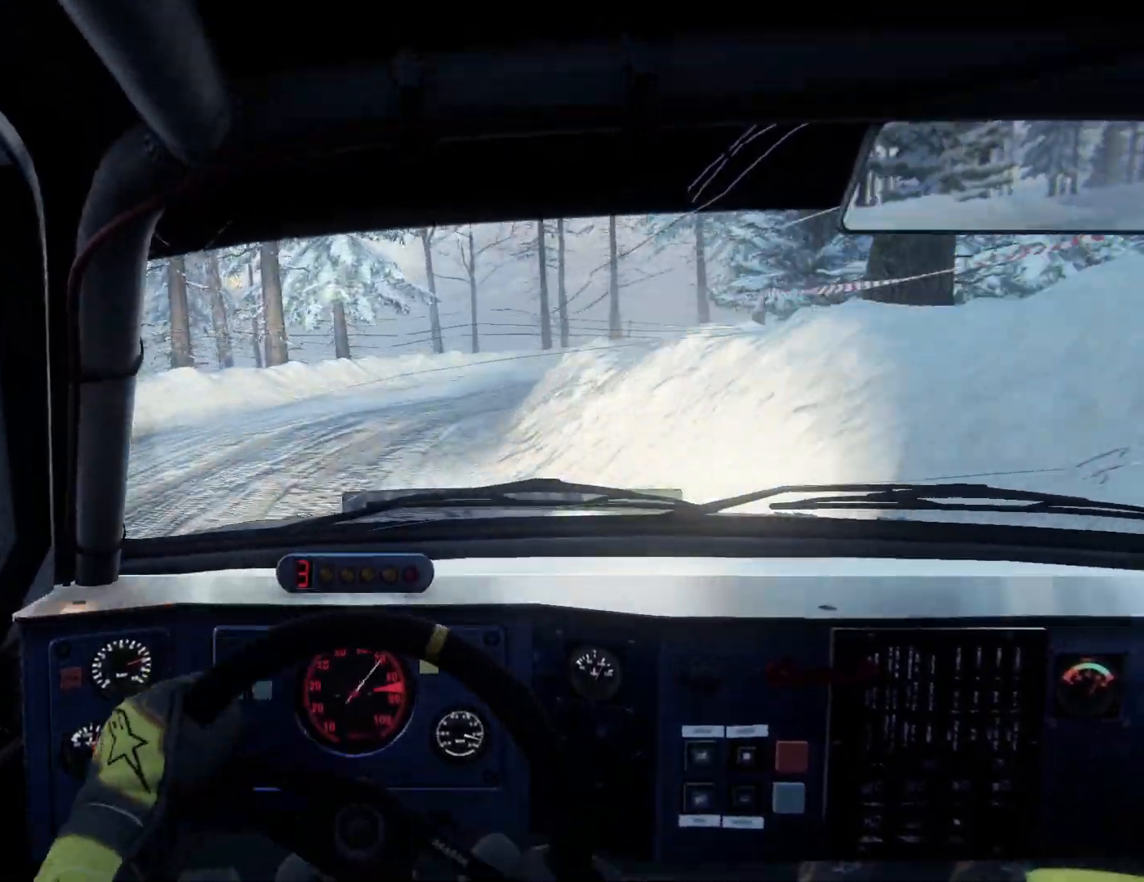
{"buttons": [], "left_stick": "right", "right_stick": "down", "events": [[300, "right_stick", "down"], [433, "L2", "up"]]}
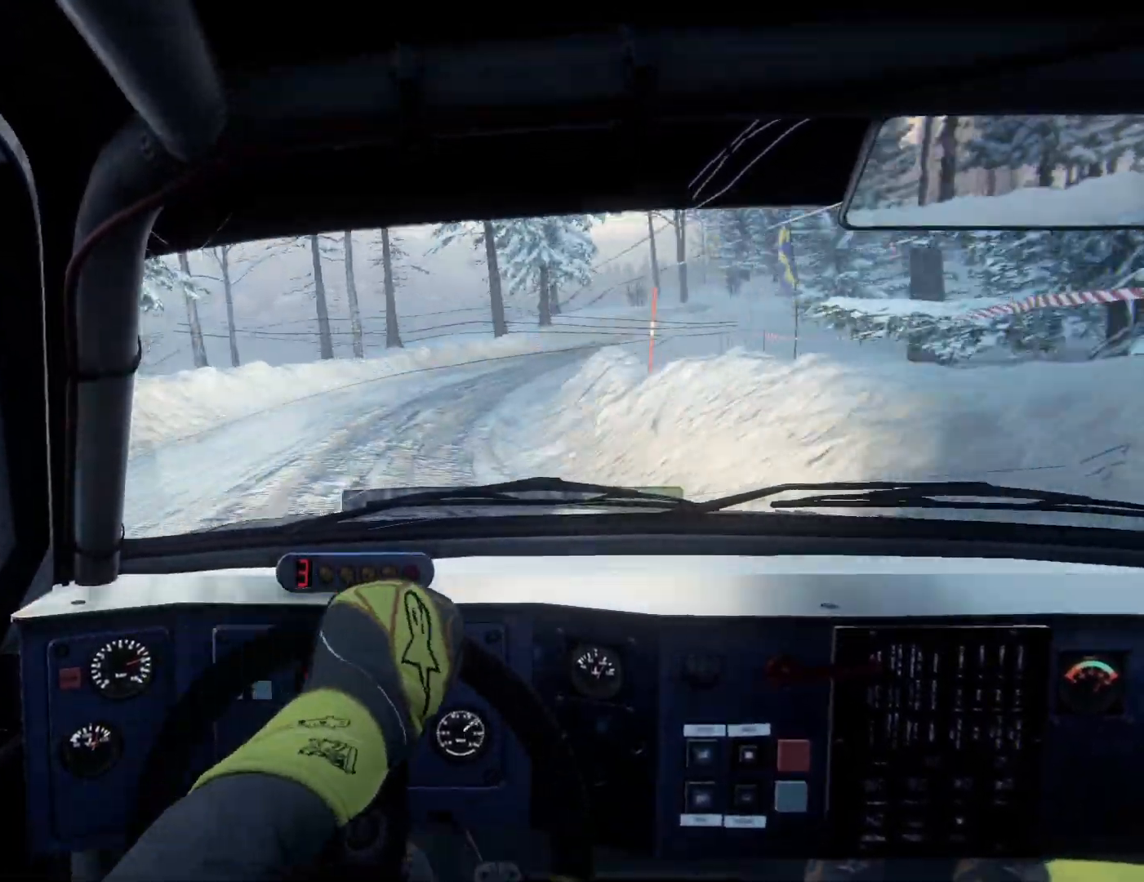
{"buttons": [], "left_stick": "center", "right_stick": "center", "events": [[133, "L1", "down"], [233, "L1", "up"], [267, "left_stick", "center"], [267, "right_stick", "center"]]}
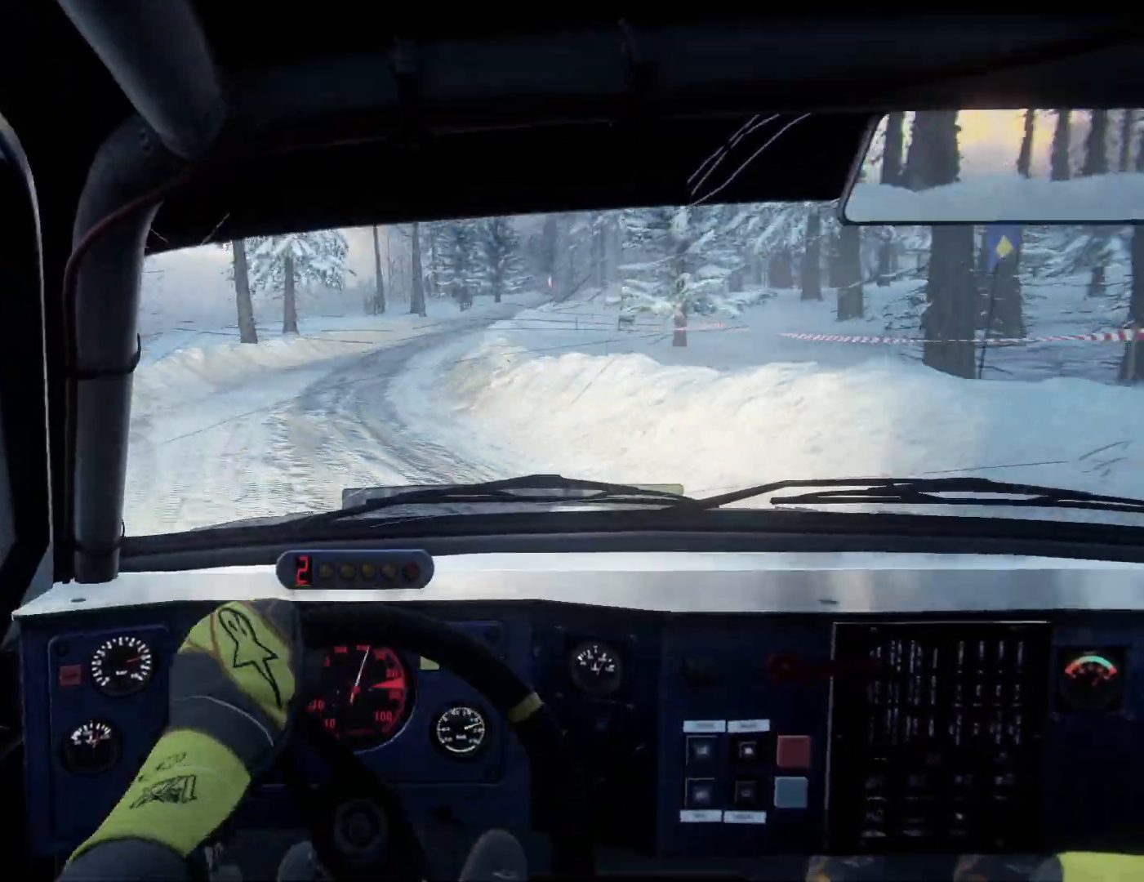
{"buttons": ["R1"], "left_stick": "center", "right_stick": "center", "events": [[100, "left_stick", "right"], [467, "R1", "down"], [500, "left_stick", "center"]]}
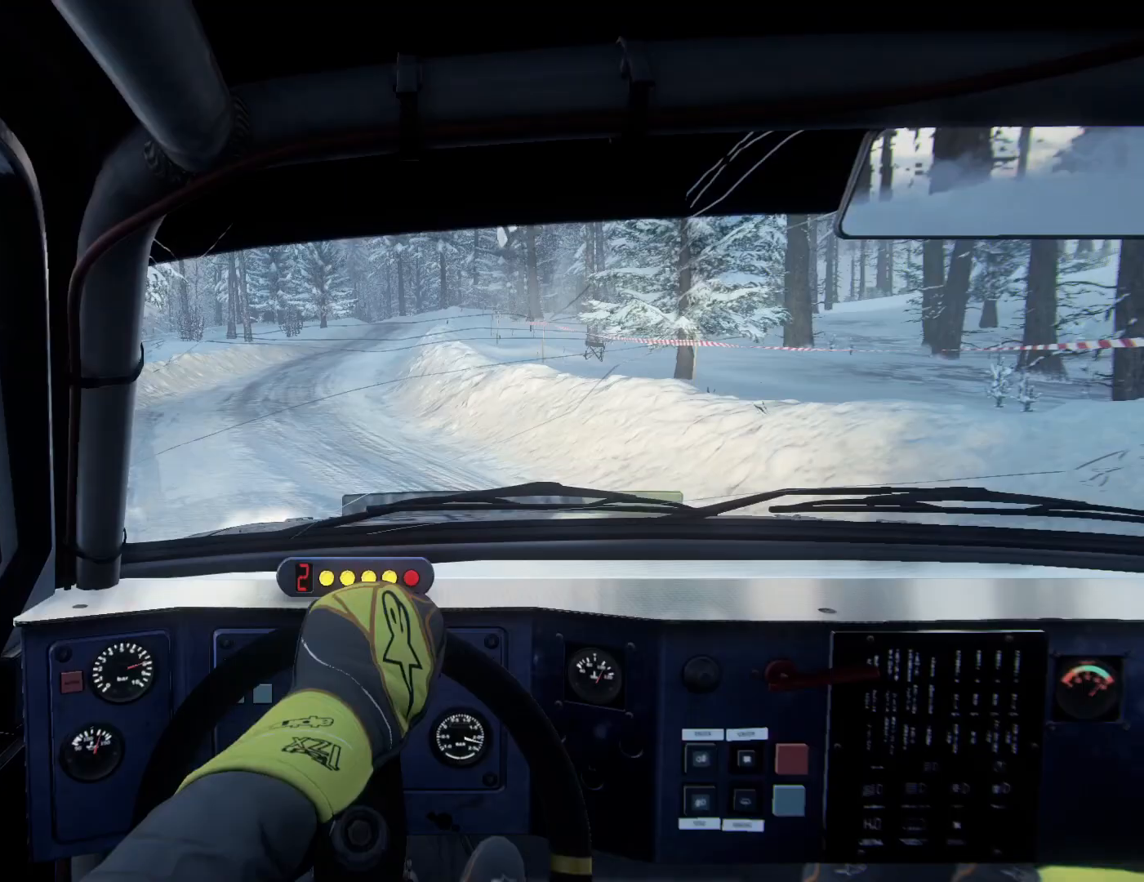
{"buttons": [], "left_stick": "right", "right_stick": "center", "events": [[33, "R1", "up"], [133, "left_stick", "right"]]}
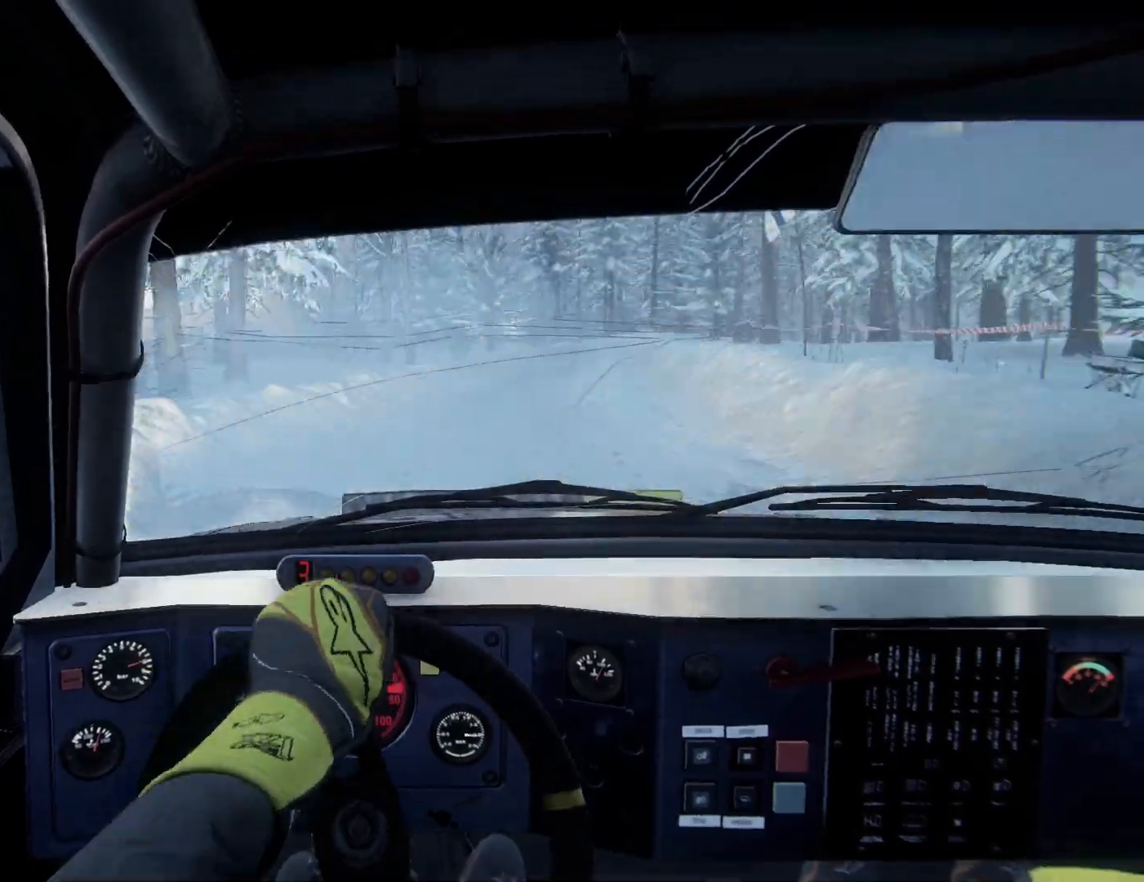
{"buttons": [], "left_stick": "right", "right_stick": "down", "events": [[67, "right_stick", "down"]]}
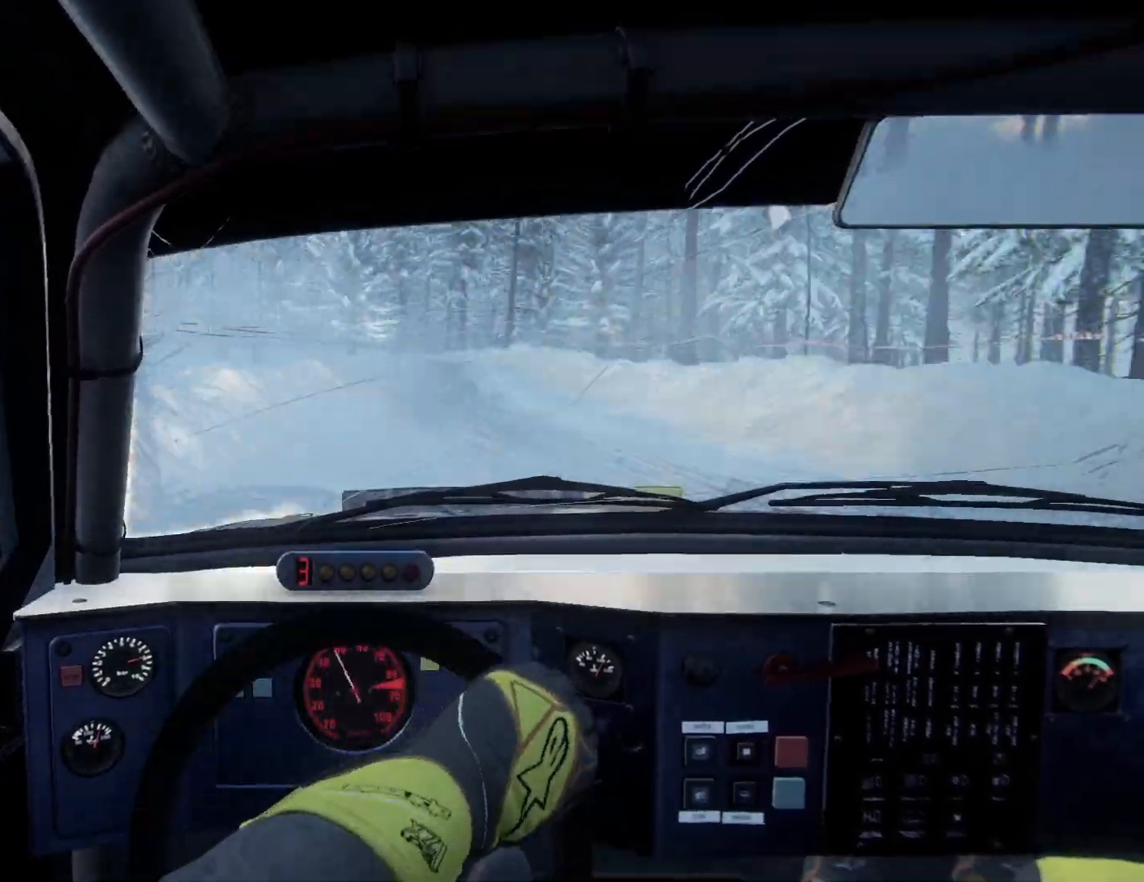
{"buttons": [], "left_stick": "right", "right_stick": "center", "events": [[33, "right_stick", "center"], [67, "left_stick", "center"], [200, "left_stick", "left"], [300, "left_stick", "center"], [500, "left_stick", "right"]]}
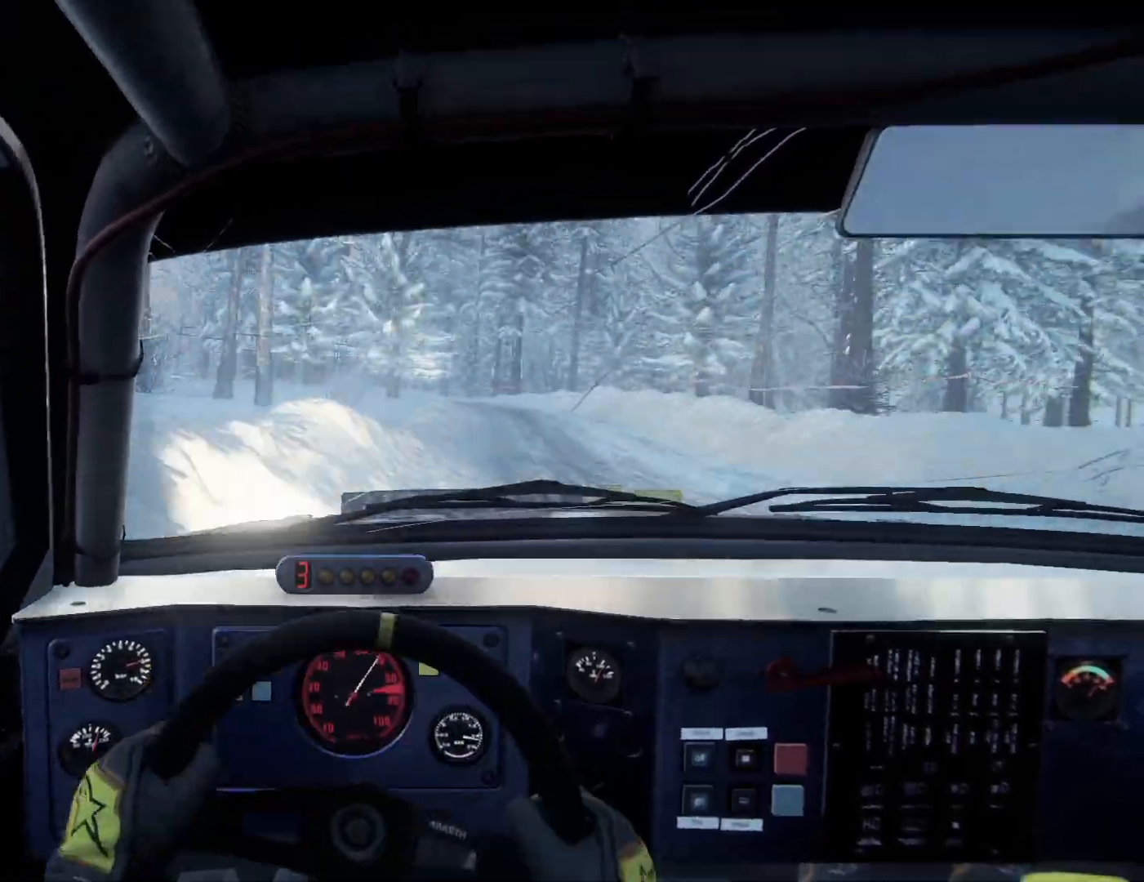
{"buttons": [], "left_stick": "left", "right_stick": "center", "events": [[400, "left_stick", "center"], [500, "left_stick", "left"]]}
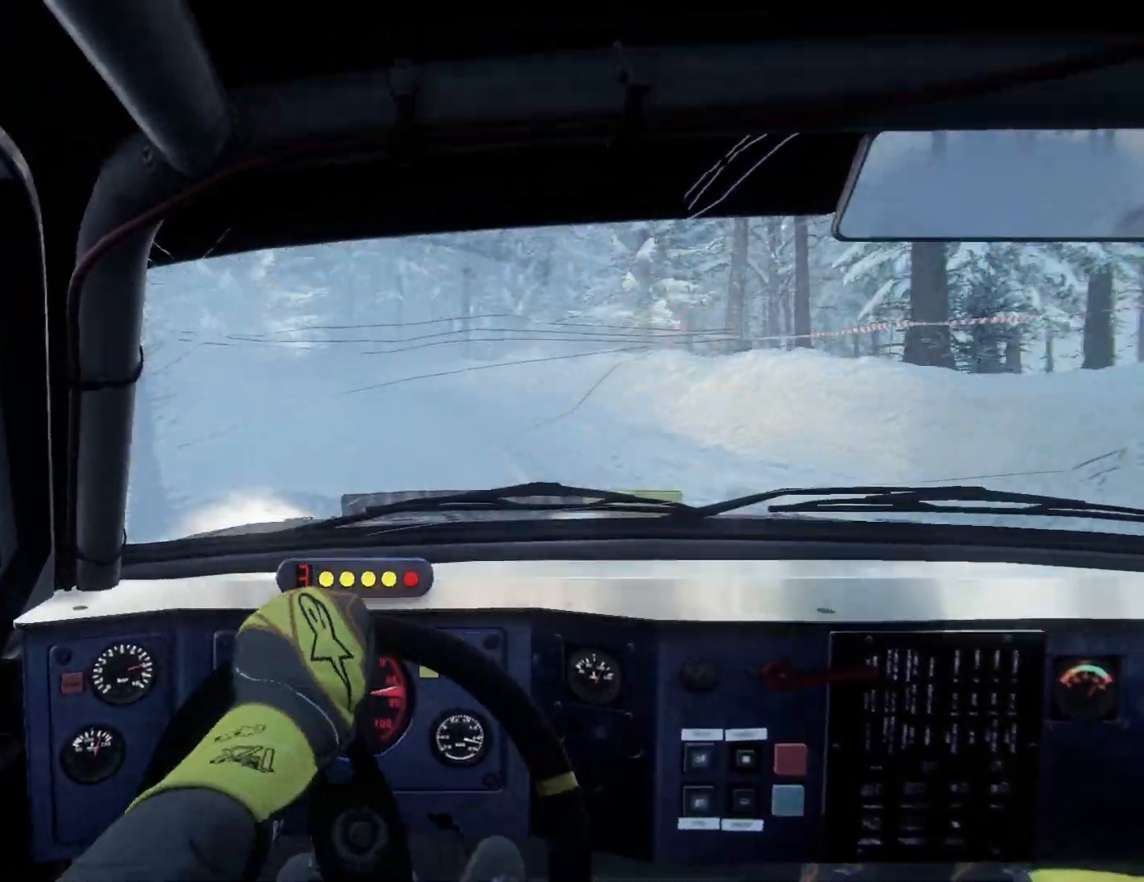
{"buttons": ["L2"], "left_stick": "left", "right_stick": "center", "events": [[133, "left_stick", "center"], [400, "L2", "down"], [500, "left_stick", "left"]]}
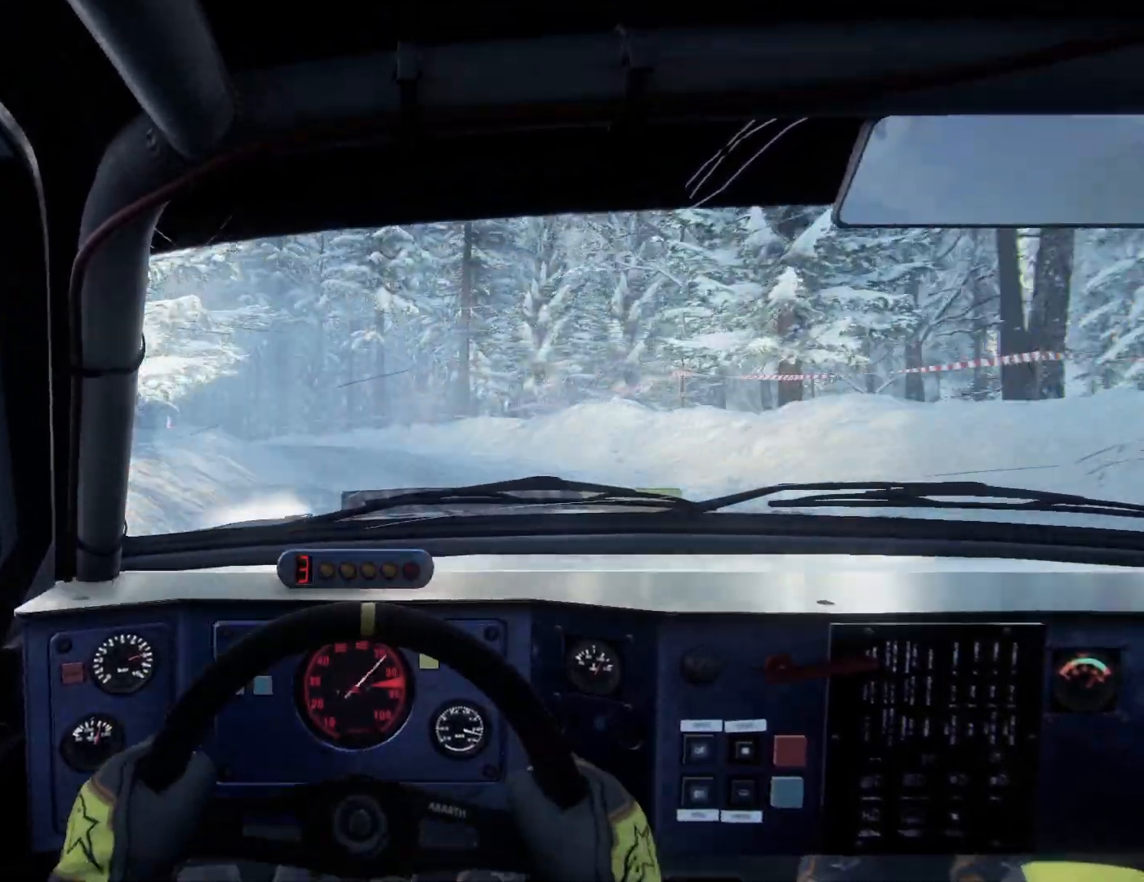
{"buttons": ["L2"], "left_stick": "left", "right_stick": "center", "events": []}
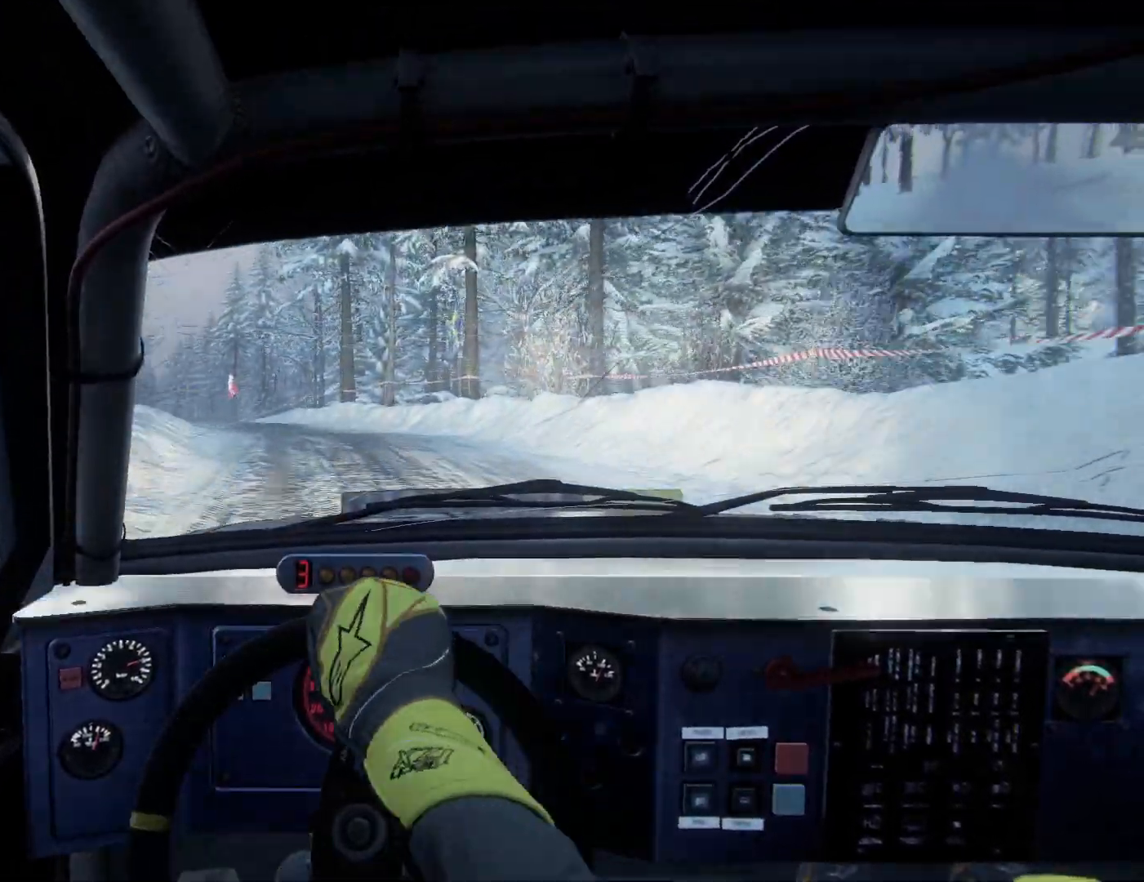
{"buttons": [], "left_stick": "right", "right_stick": "center", "events": [[100, "left_stick", "center"], [133, "L2", "up"], [367, "left_stick", "right"]]}
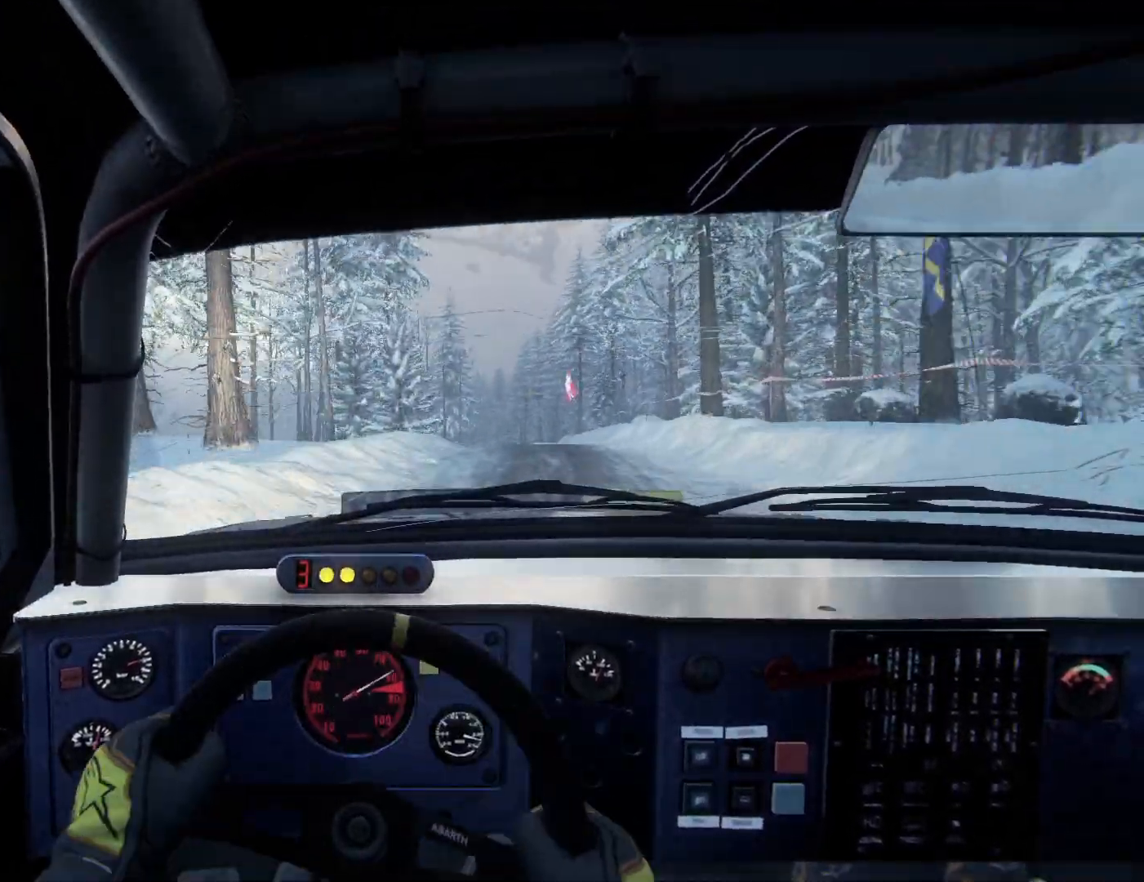
{"buttons": [], "left_stick": "center", "right_stick": "center", "events": [[367, "R1", "down"], [367, "left_stick", "center"], [467, "R1", "up"]]}
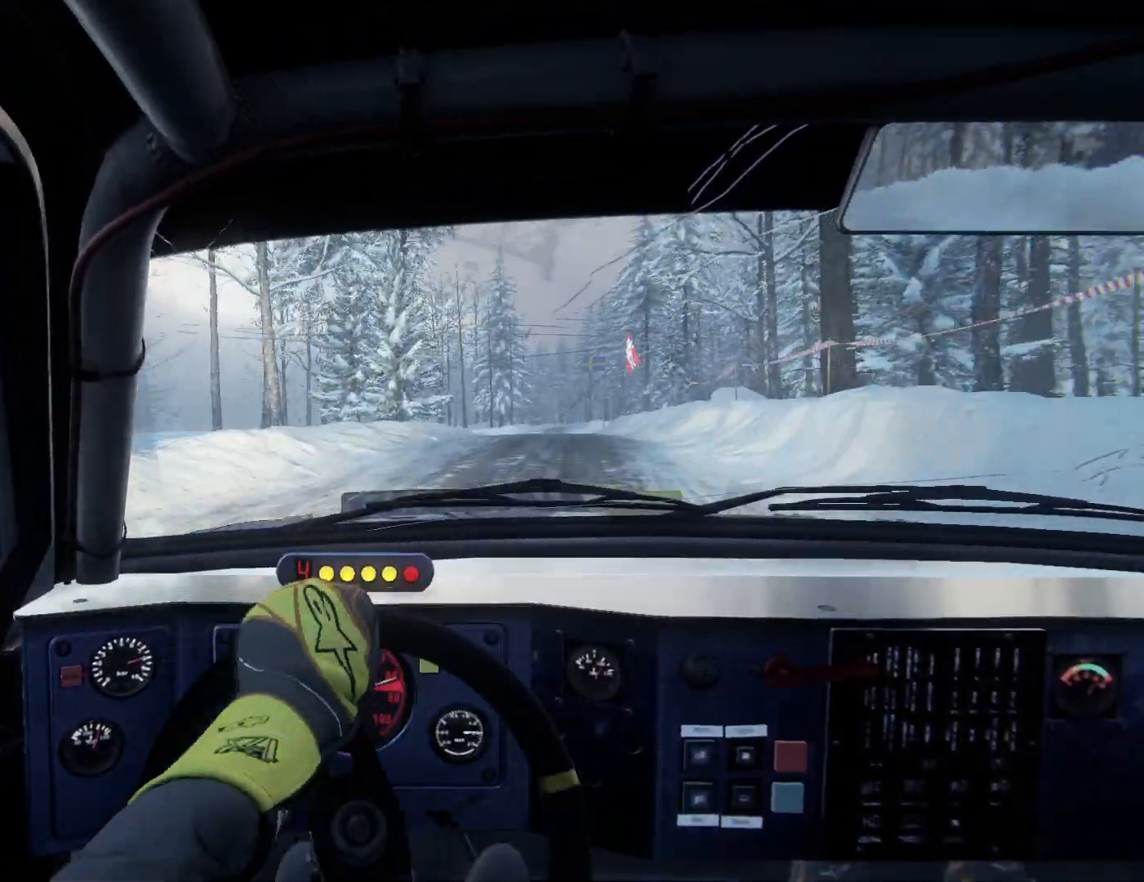
{"buttons": [], "left_stick": "center", "right_stick": "center", "events": [[200, "left_stick", "left"], [467, "left_stick", "center"]]}
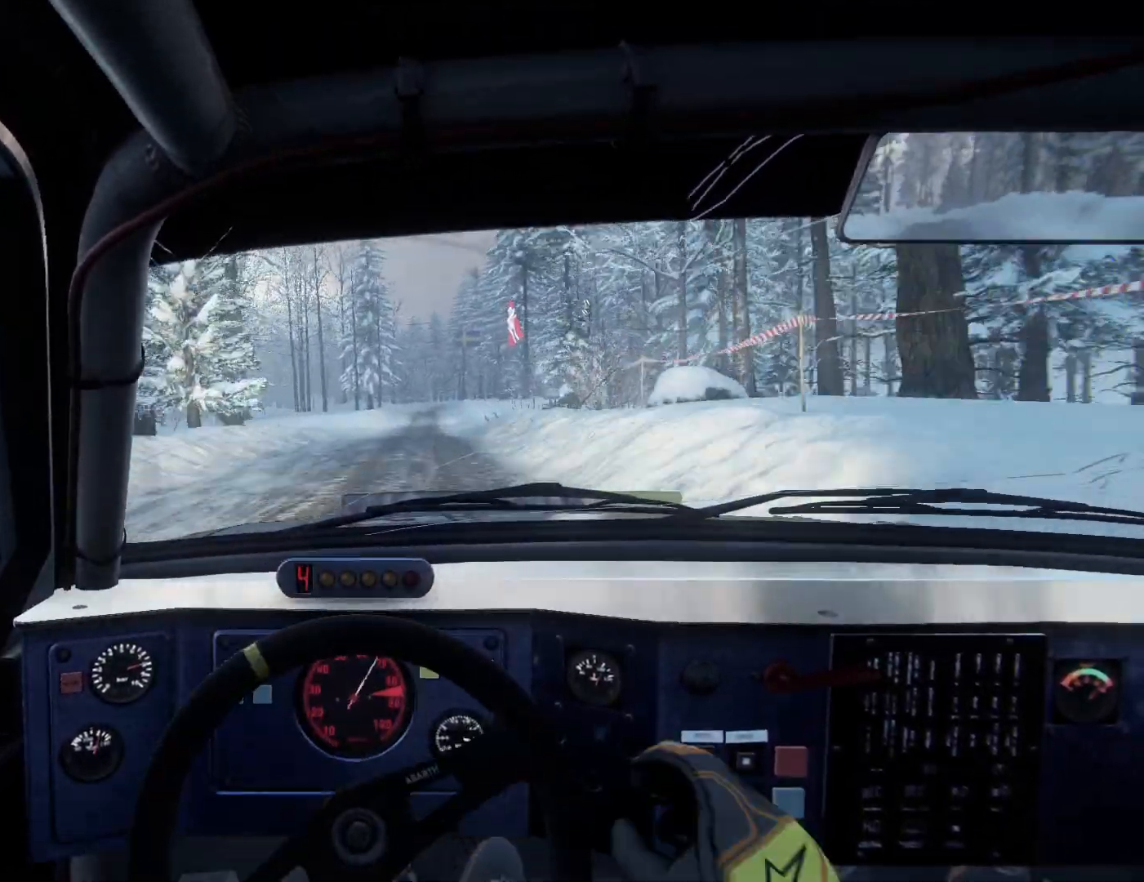
{"buttons": [], "left_stick": "right", "right_stick": "center", "events": [[400, "left_stick", "right"]]}
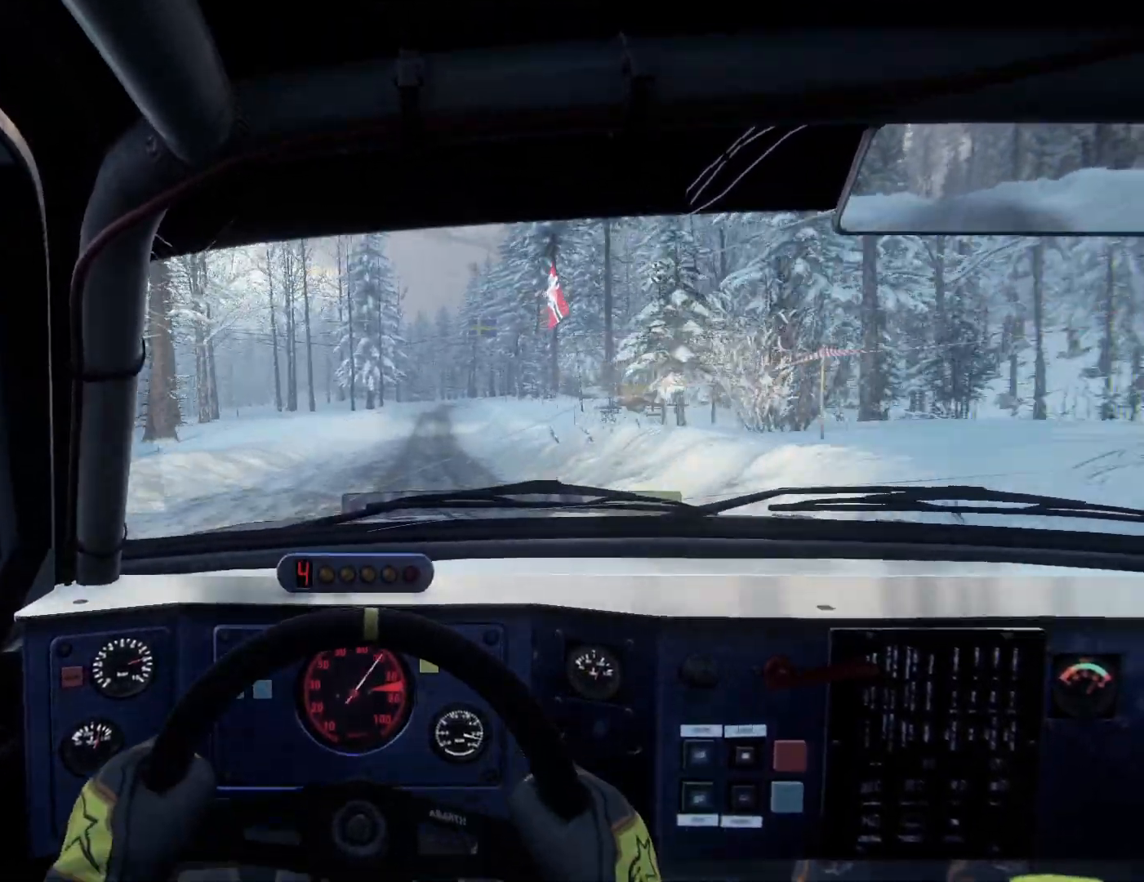
{"buttons": [], "left_stick": "right", "right_stick": "center", "events": [[100, "left_stick", "center"], [367, "left_stick", "right"]]}
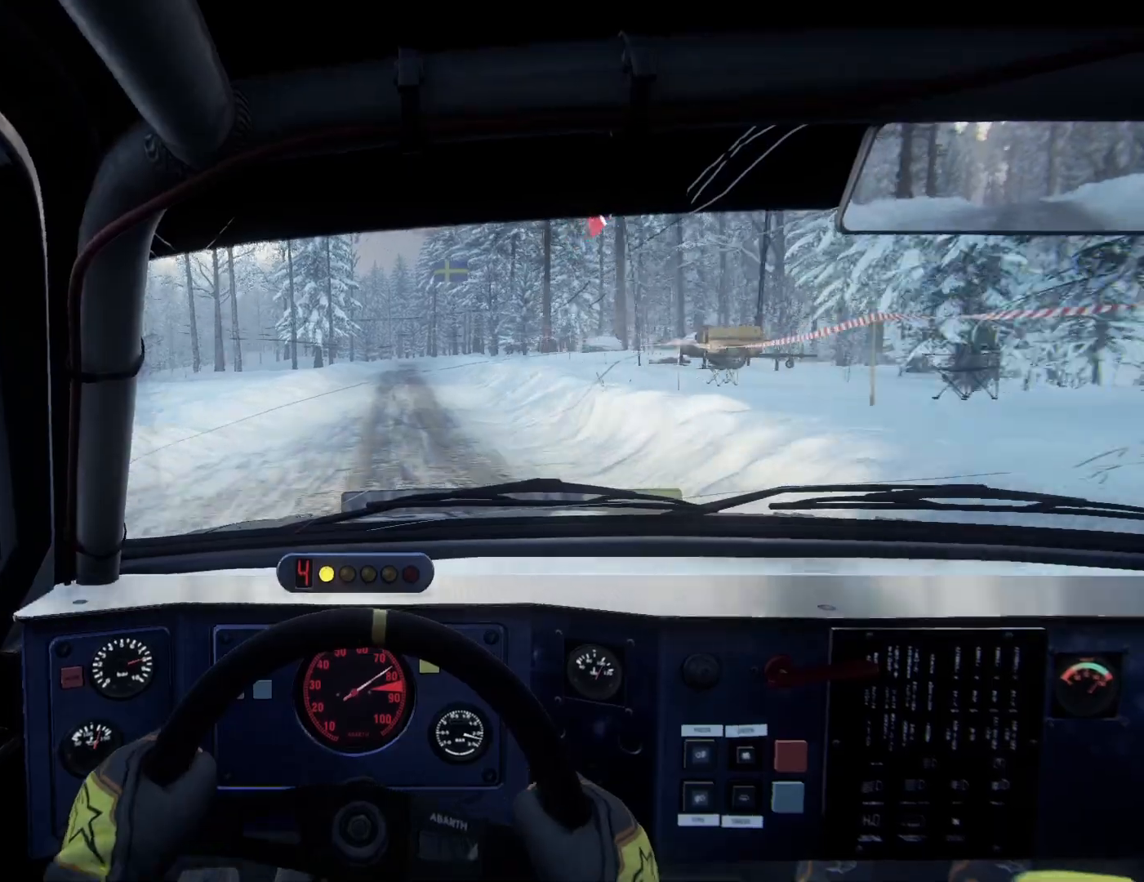
{"buttons": [], "left_stick": "right", "right_stick": "center", "events": [[67, "left_stick", "center"], [133, "R1", "down"], [200, "R1", "up"], [500, "left_stick", "right"]]}